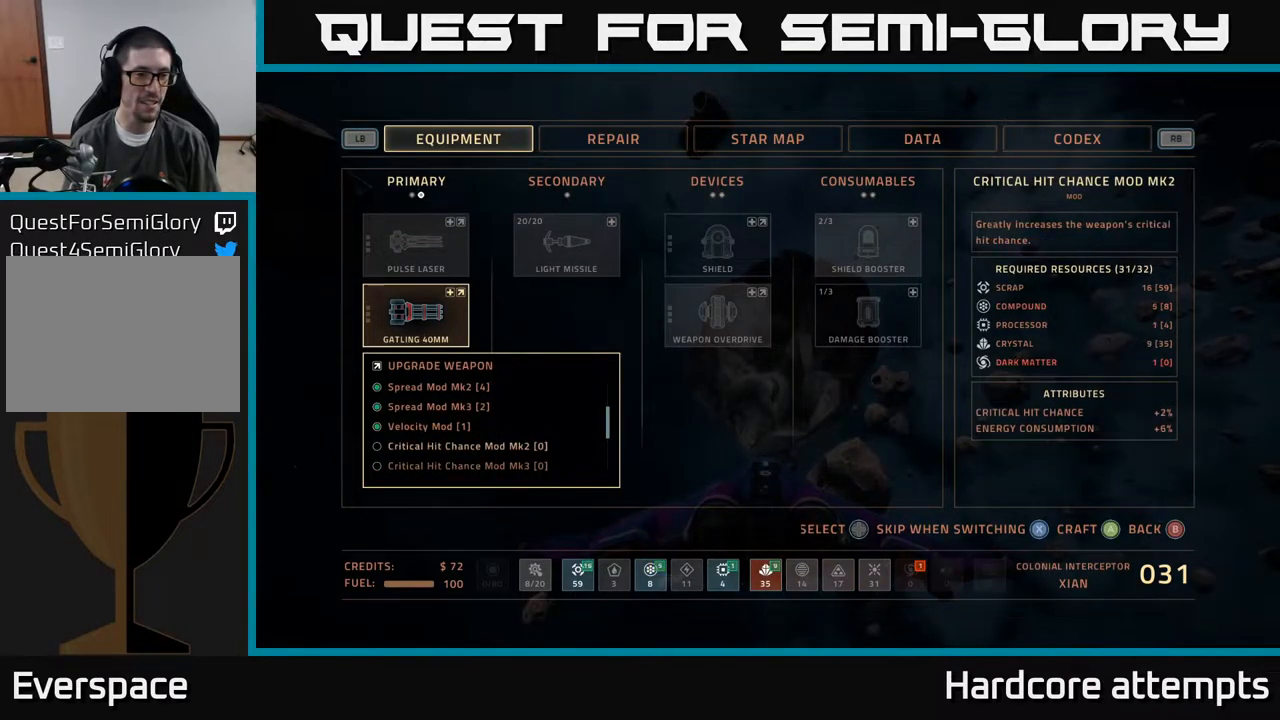
Gameplay with a controller (Xbox layout); each line is a JSON object with the inputs held at the frame after it. "events" lists button and stick changes between this image and that frame as [ms after this image, input, new state], when the widget could be followed in between.
{"buttons": [], "left_stick": "center", "right_stick": "center", "events": [[384, "DPAD_UP", "down"], [500, "DPAD_UP", "up"]]}
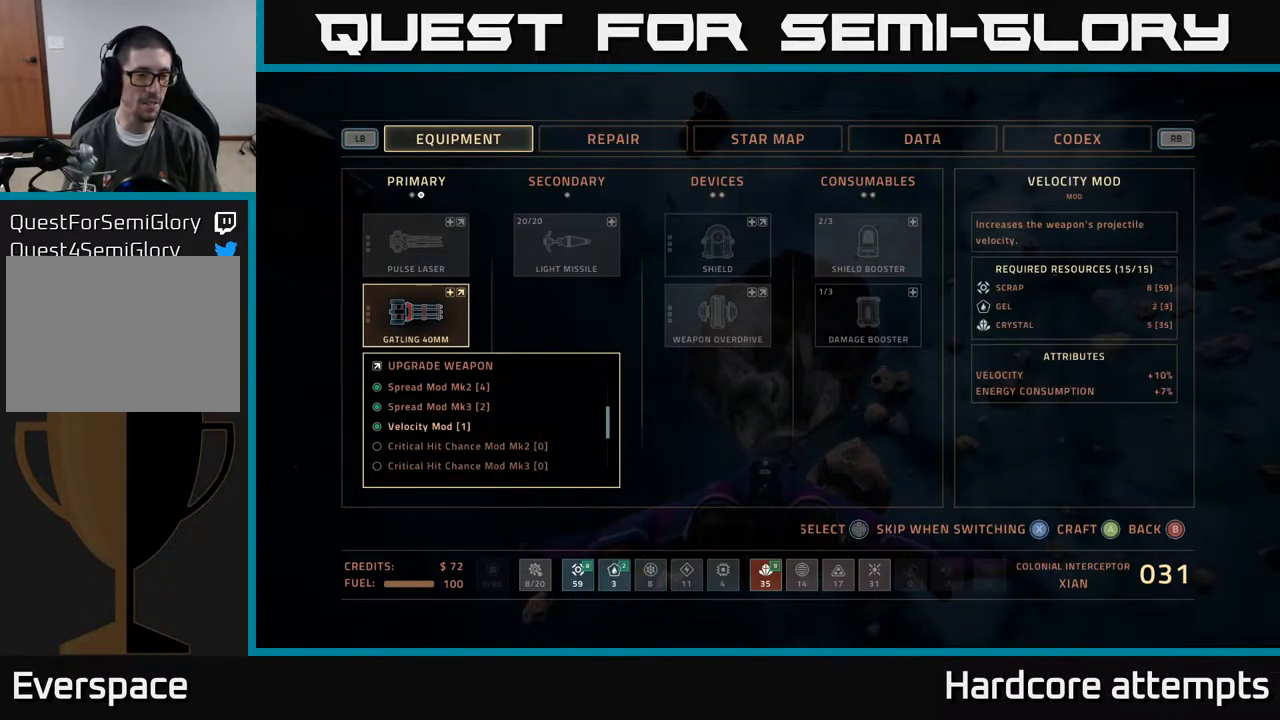
{"buttons": [], "left_stick": "center", "right_stick": "center", "events": [[300, "DPAD_UP", "down"], [400, "DPAD_UP", "up"]]}
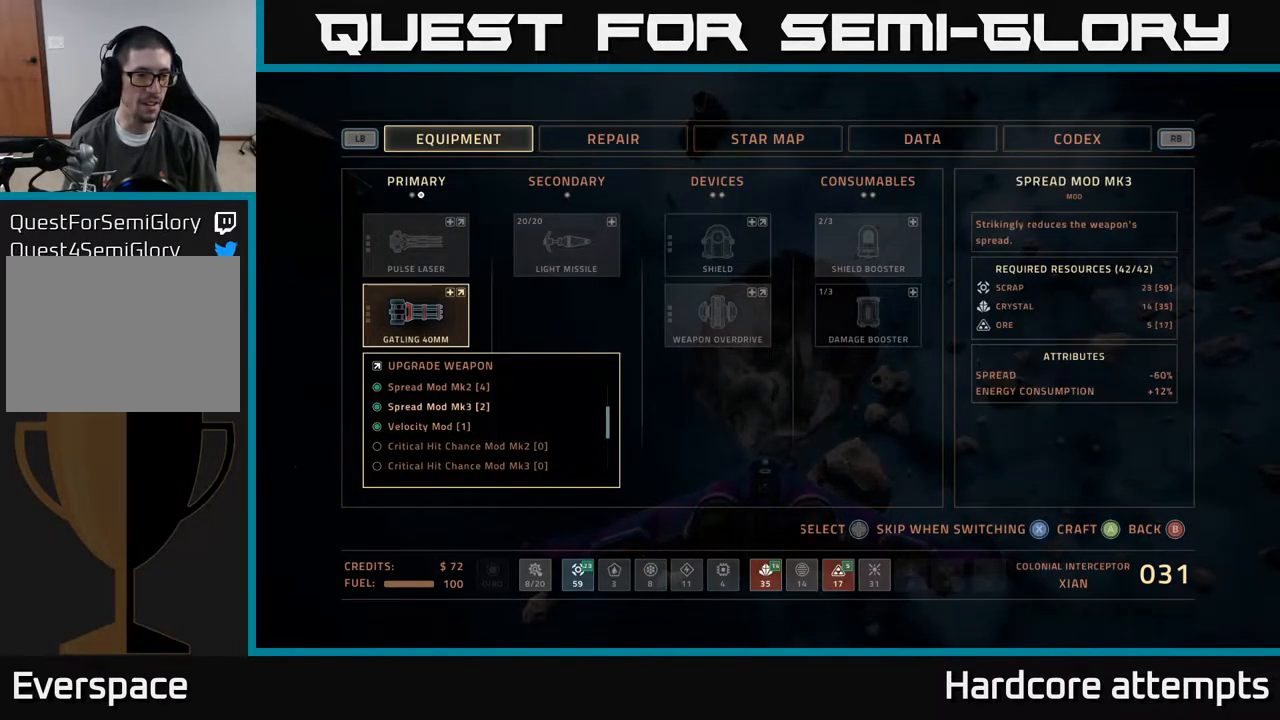
{"buttons": [], "left_stick": "center", "right_stick": "center", "events": [[200, "DPAD_UP", "down"], [283, "DPAD_UP", "up"], [366, "DPAD_UP", "down"], [450, "DPAD_UP", "up"]]}
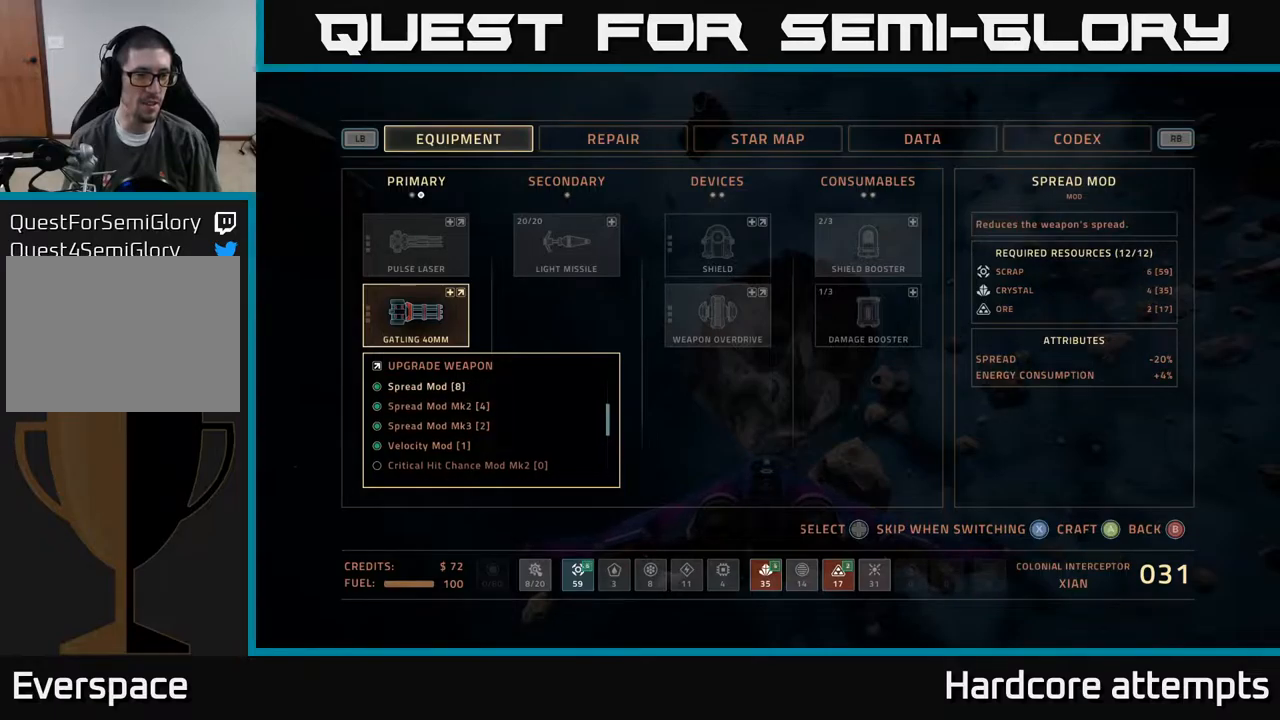
{"buttons": [], "left_stick": "center", "right_stick": "center", "events": [[16, "DPAD_UP", "down"], [100, "DPAD_UP", "up"], [183, "DPAD_UP", "down"], [250, "DPAD_UP", "up"], [333, "DPAD_UP", "down"], [400, "DPAD_UP", "up"]]}
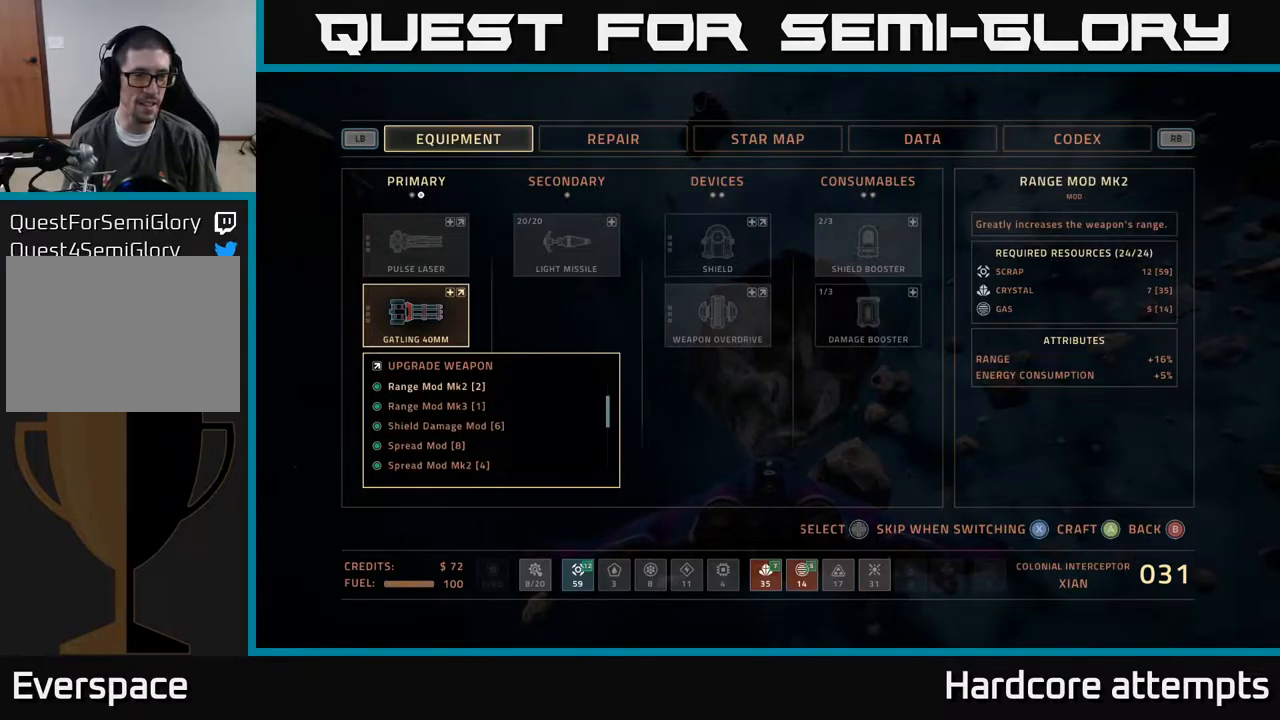
{"buttons": [], "left_stick": "center", "right_stick": "center", "events": [[183, "DPAD_UP", "down"], [266, "DPAD_UP", "up"], [350, "DPAD_UP", "down"], [433, "DPAD_UP", "up"]]}
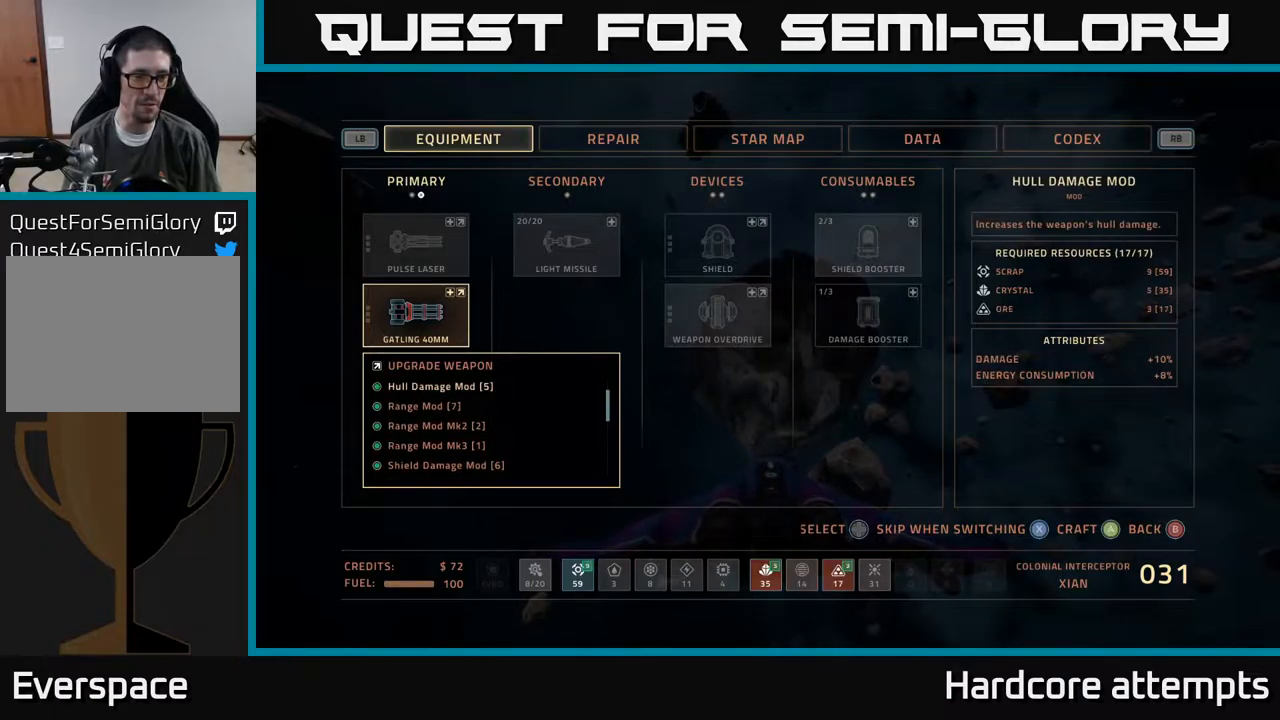
{"buttons": [], "left_stick": "center", "right_stick": "center", "events": [[16, "DPAD_UP", "down"], [116, "DPAD_UP", "up"], [200, "DPAD_UP", "down"], [316, "DPAD_UP", "up"], [400, "DPAD_UP", "down"], [500, "DPAD_UP", "up"]]}
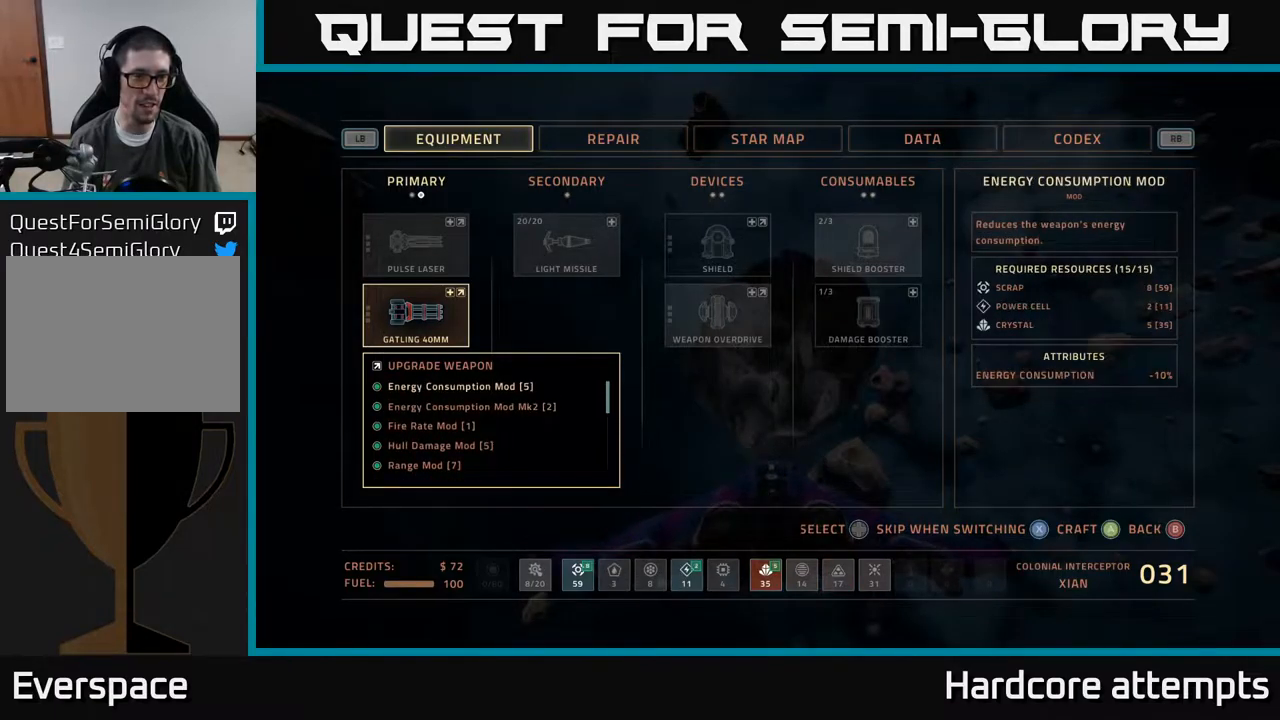
{"buttons": ["DPAD_DOWN"], "left_stick": "center", "right_stick": "center", "events": [[233, "DPAD_DOWN", "down"], [300, "DPAD_DOWN", "up"], [383, "DPAD_DOWN", "down"]]}
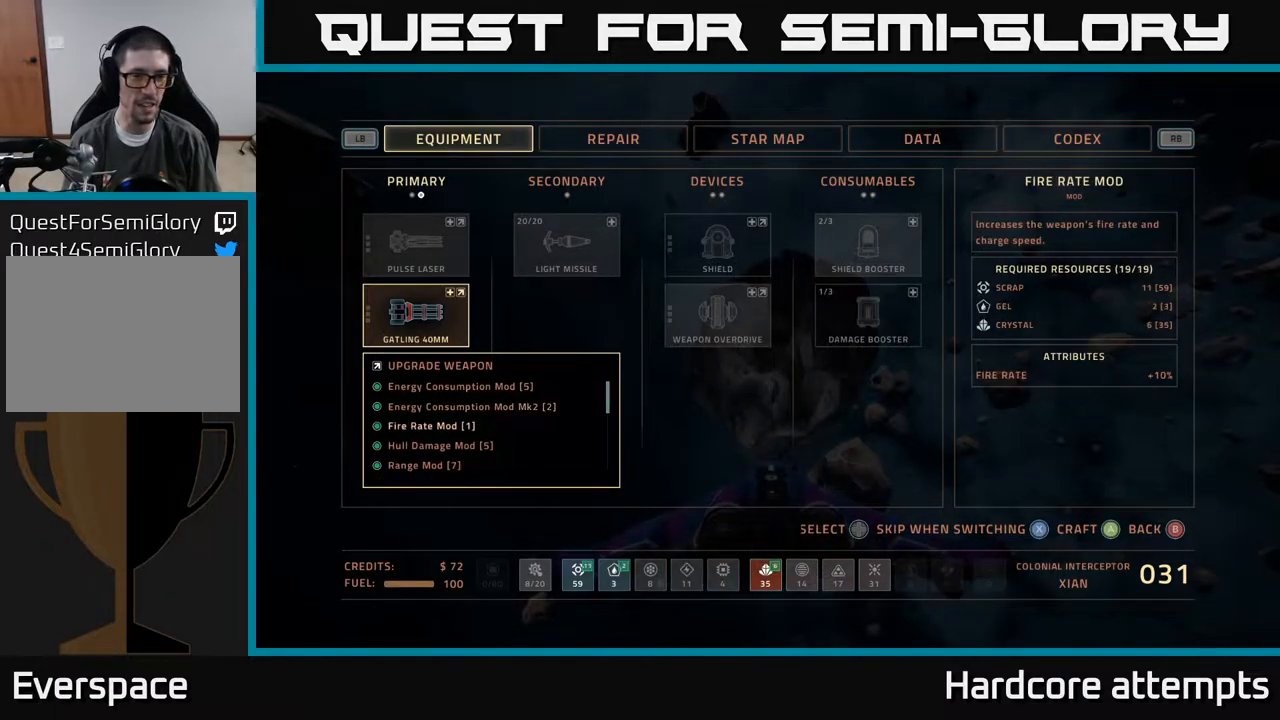
{"buttons": [], "left_stick": "center", "right_stick": "center", "events": [[16, "DPAD_DOWN", "up"]]}
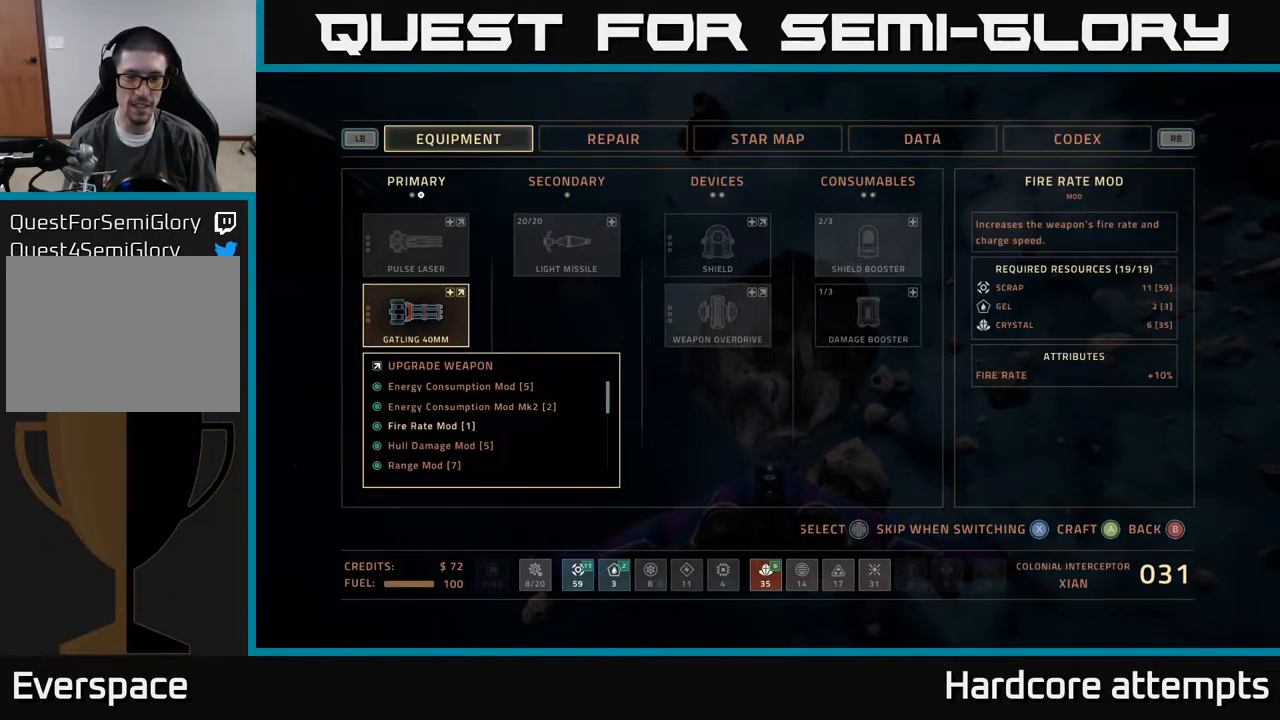
{"buttons": [], "left_stick": "center", "right_stick": "center", "events": []}
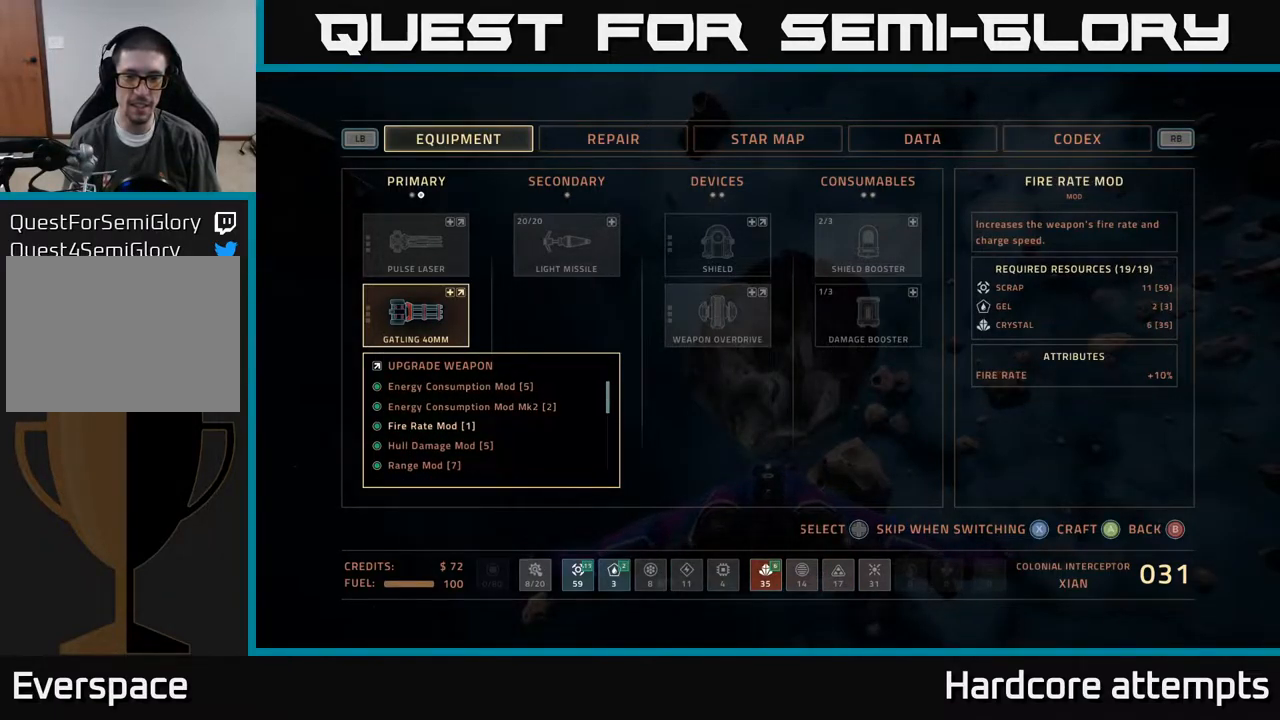
{"buttons": [], "left_stick": "center", "right_stick": "center", "events": []}
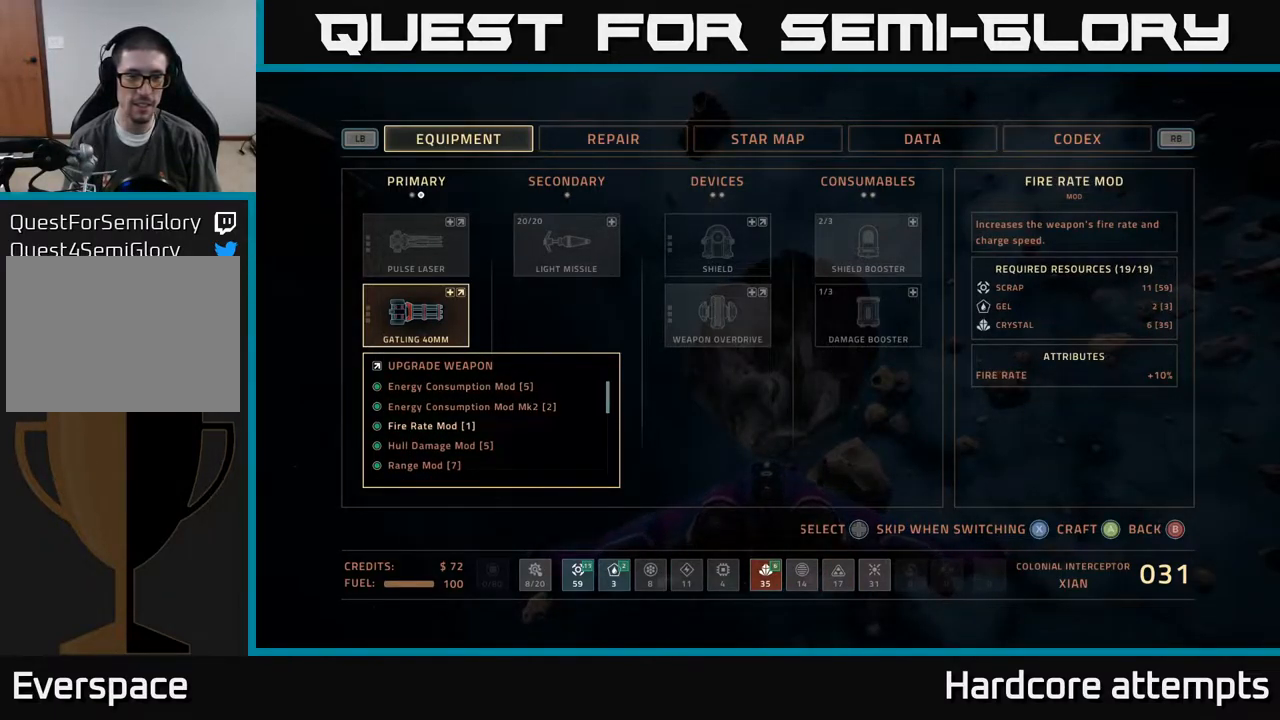
{"buttons": ["DPAD_DOWN"], "left_stick": "center", "right_stick": "center", "events": [[66, "DPAD_DOWN", "down"], [133, "DPAD_DOWN", "up"], [200, "DPAD_DOWN", "down"], [266, "DPAD_DOWN", "up"], [333, "DPAD_DOWN", "down"], [400, "DPAD_DOWN", "up"], [466, "DPAD_DOWN", "down"]]}
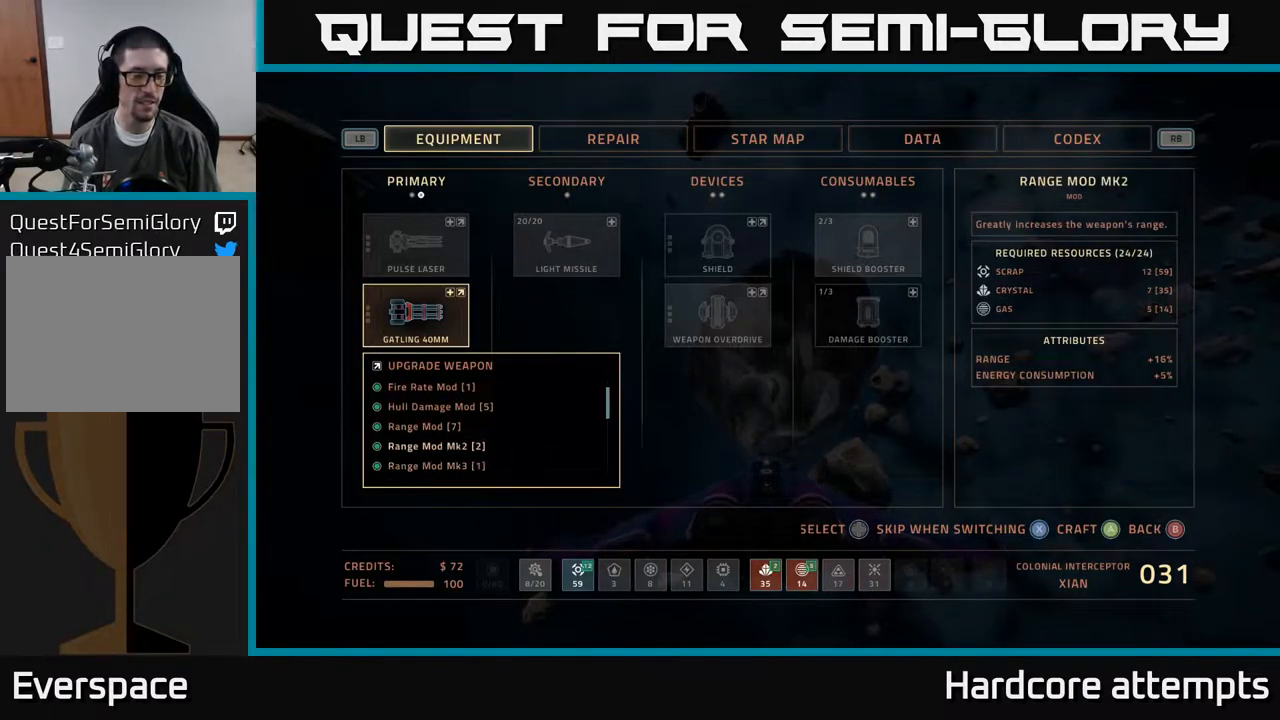
{"buttons": [], "left_stick": "center", "right_stick": "center", "events": [[33, "DPAD_DOWN", "up"], [100, "DPAD_DOWN", "down"], [166, "DPAD_DOWN", "up"], [250, "DPAD_DOWN", "down"], [316, "DPAD_DOWN", "up"], [383, "DPAD_DOWN", "down"], [450, "DPAD_DOWN", "up"]]}
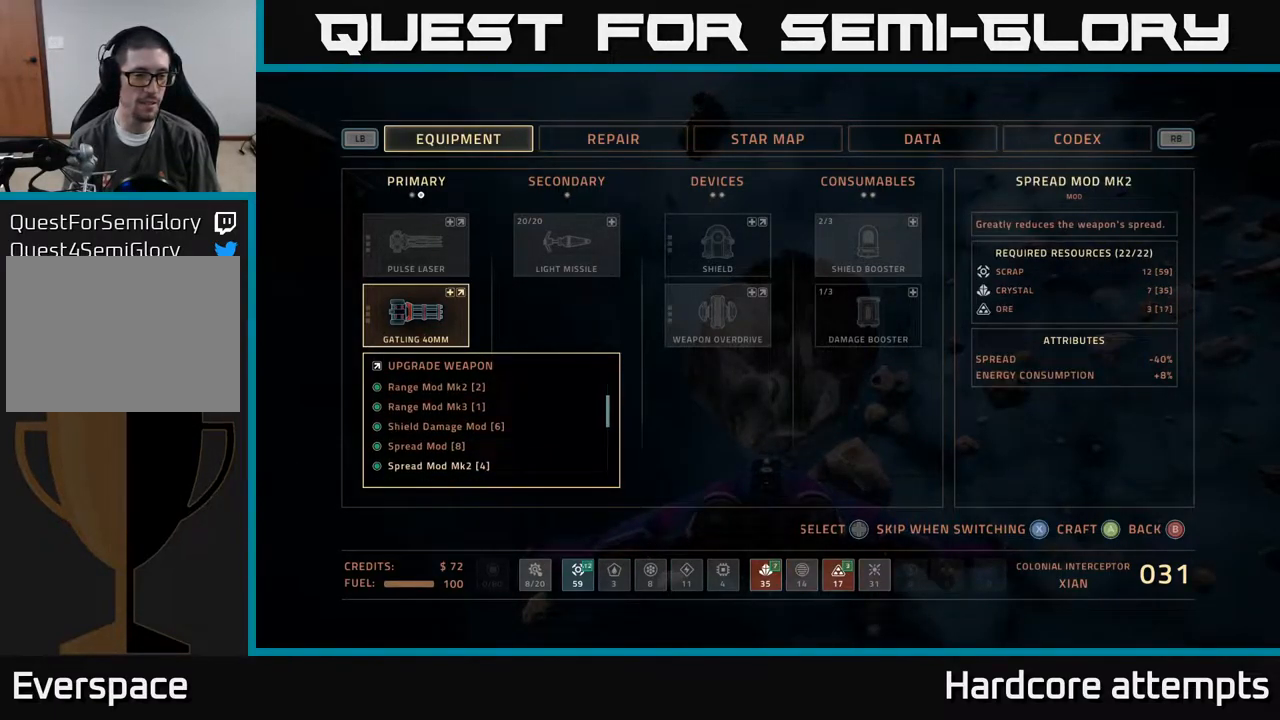
{"buttons": ["DPAD_DOWN"], "left_stick": "center", "right_stick": "center", "events": [[16, "DPAD_DOWN", "down"], [100, "DPAD_DOWN", "up"], [183, "DPAD_DOWN", "down"], [250, "DPAD_DOWN", "up"], [317, "DPAD_DOWN", "down"], [400, "DPAD_DOWN", "up"], [467, "DPAD_DOWN", "down"]]}
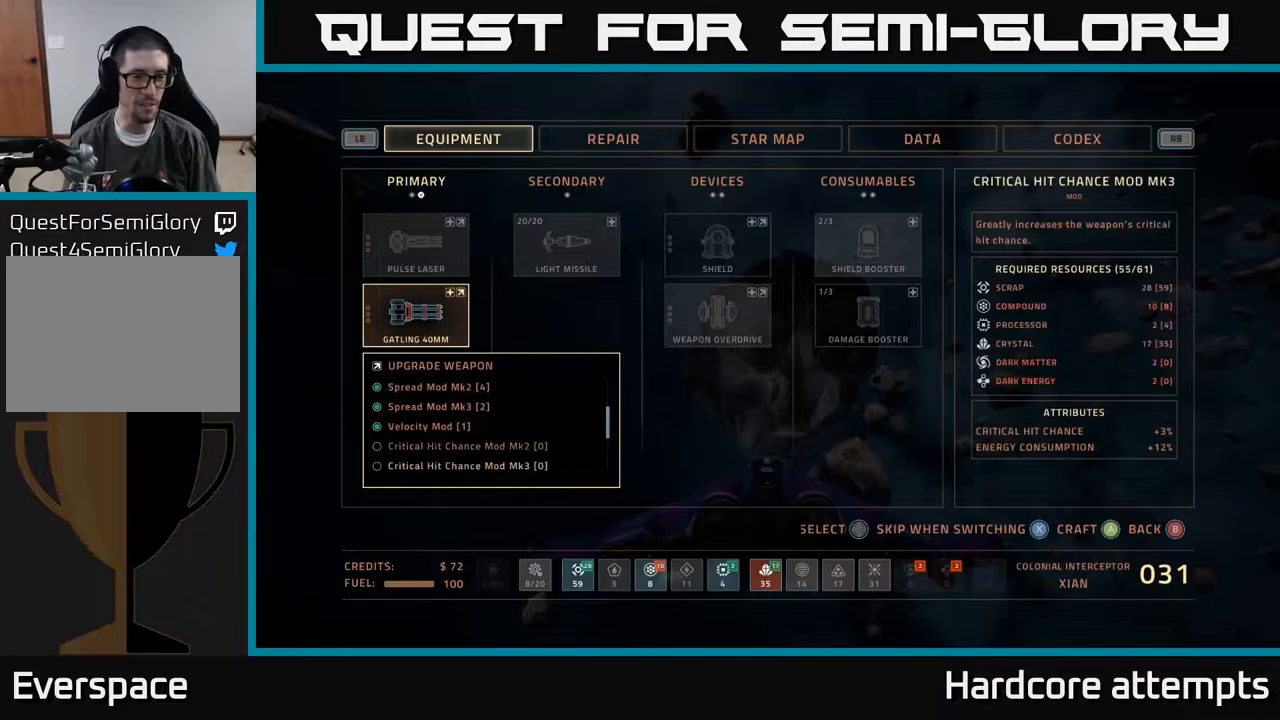
{"buttons": [], "left_stick": "center", "right_stick": "center", "events": [[33, "DPAD_DOWN", "up"], [133, "DPAD_DOWN", "down"], [200, "DPAD_DOWN", "up"], [267, "DPAD_DOWN", "down"], [350, "DPAD_DOWN", "up"], [433, "DPAD_DOWN", "down"], [500, "DPAD_DOWN", "up"]]}
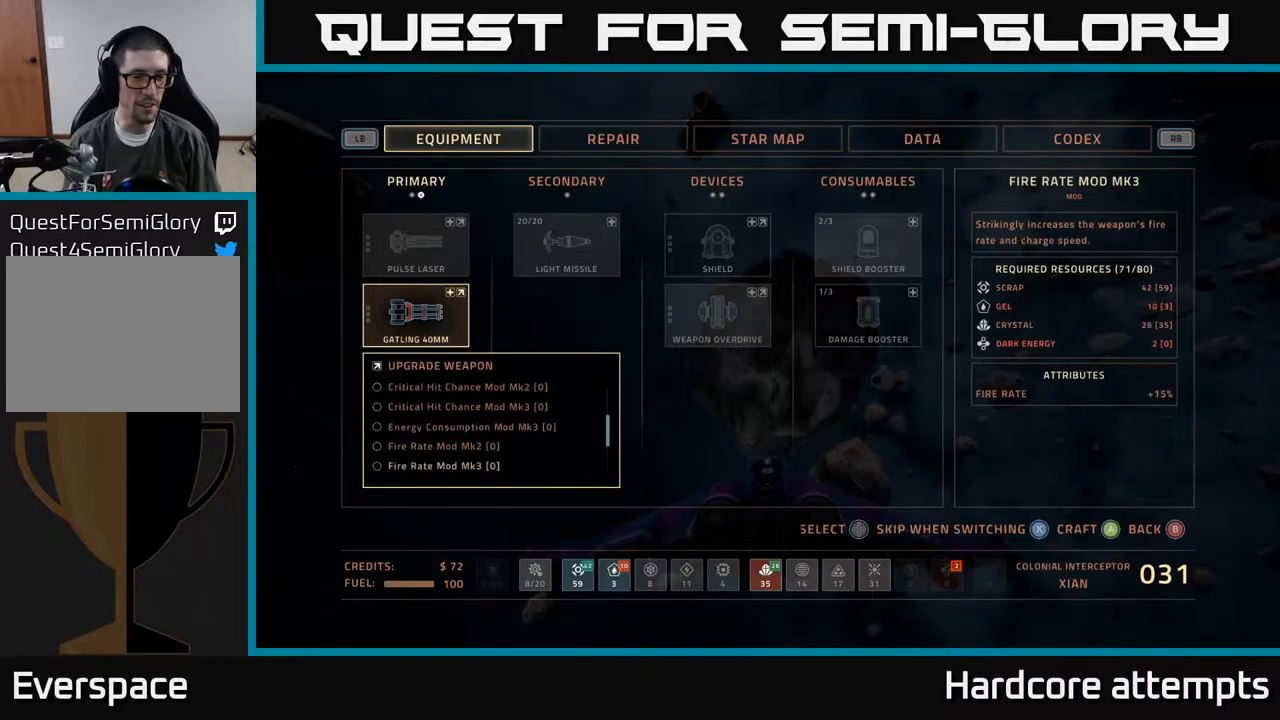
{"buttons": ["DPAD_UP"], "left_stick": "center", "right_stick": "center", "events": [[83, "DPAD_DOWN", "down"], [167, "DPAD_DOWN", "up"], [500, "DPAD_UP", "down"]]}
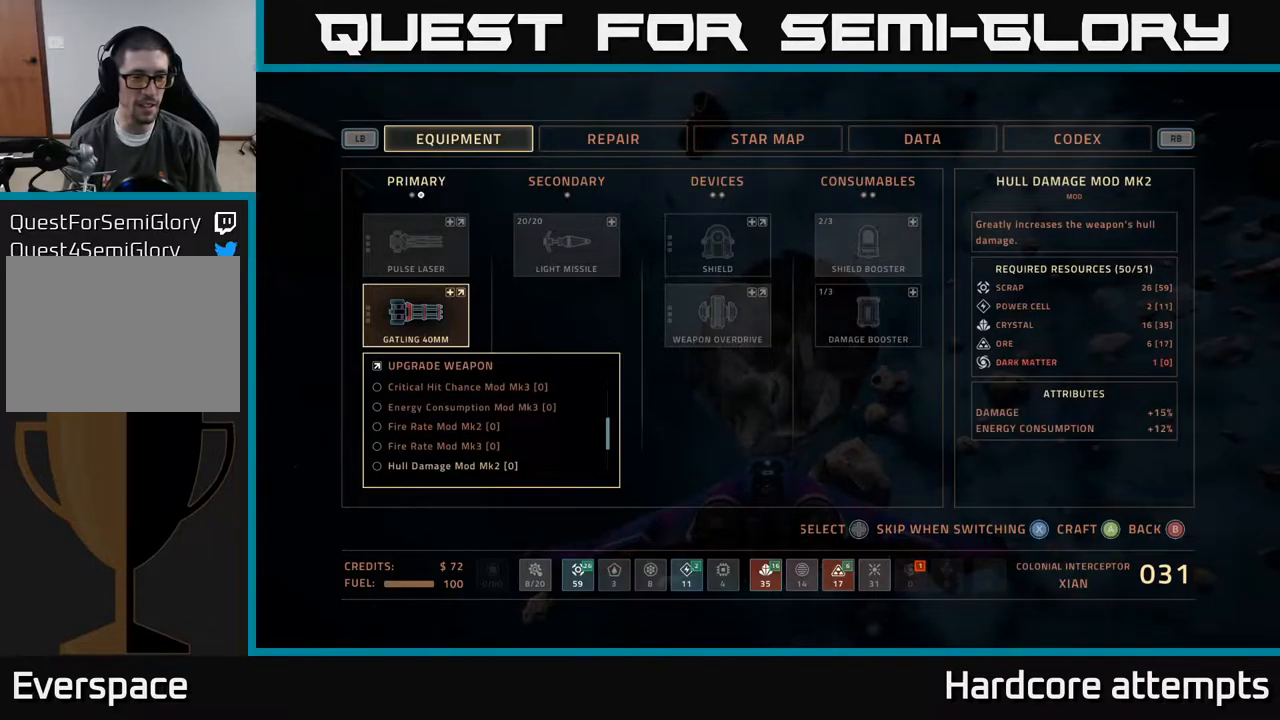
{"buttons": [], "left_stick": "center", "right_stick": "center", "events": [[117, "DPAD_UP", "up"]]}
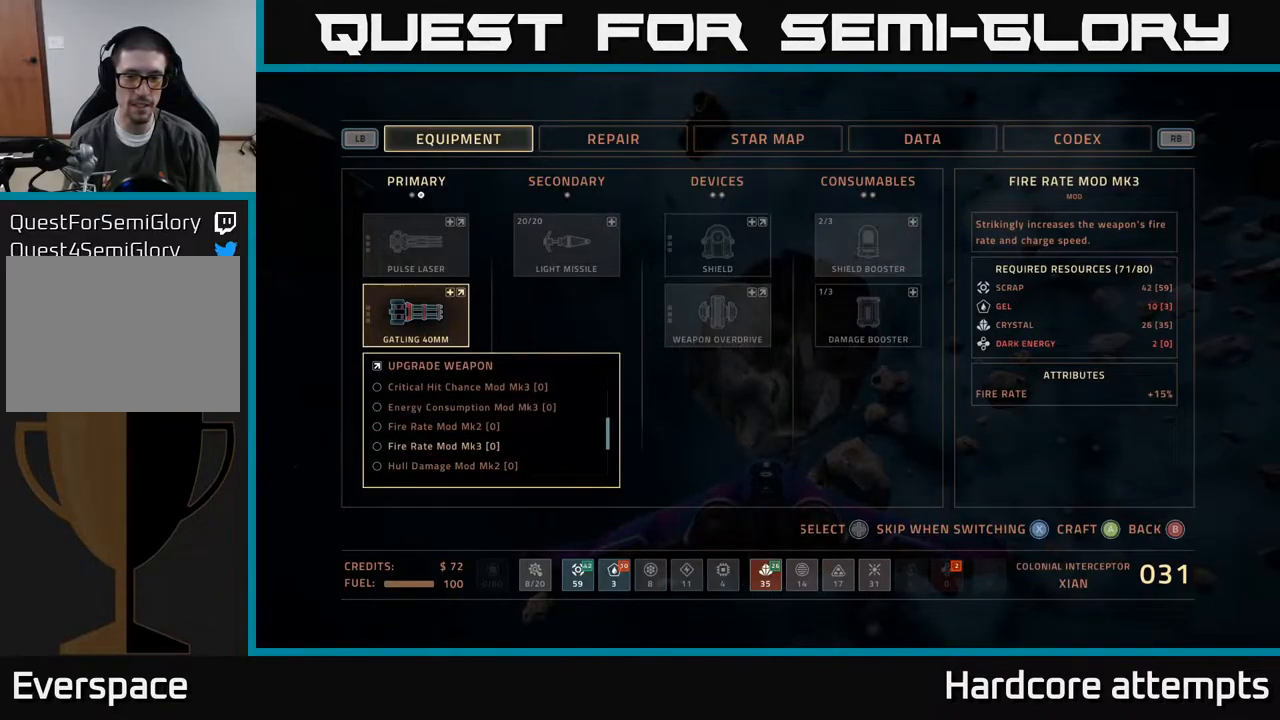
{"buttons": [], "left_stick": "center", "right_stick": "center", "events": []}
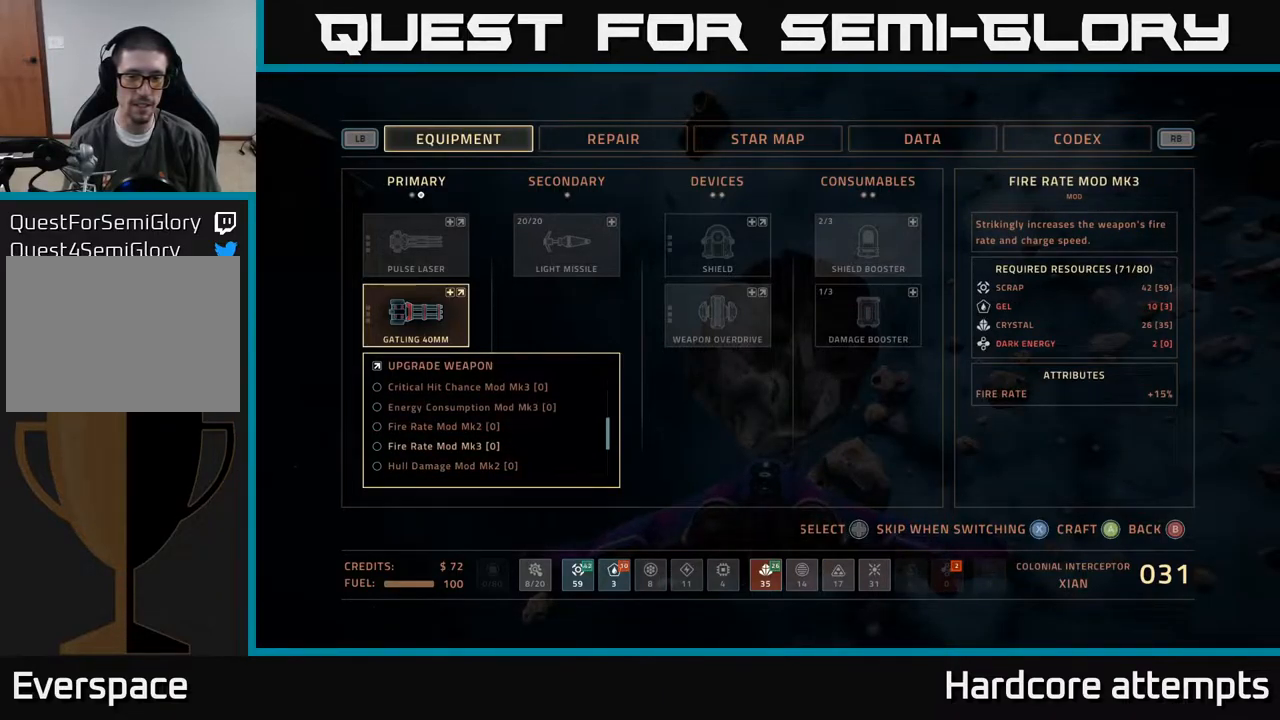
{"buttons": [], "left_stick": "center", "right_stick": "center", "events": []}
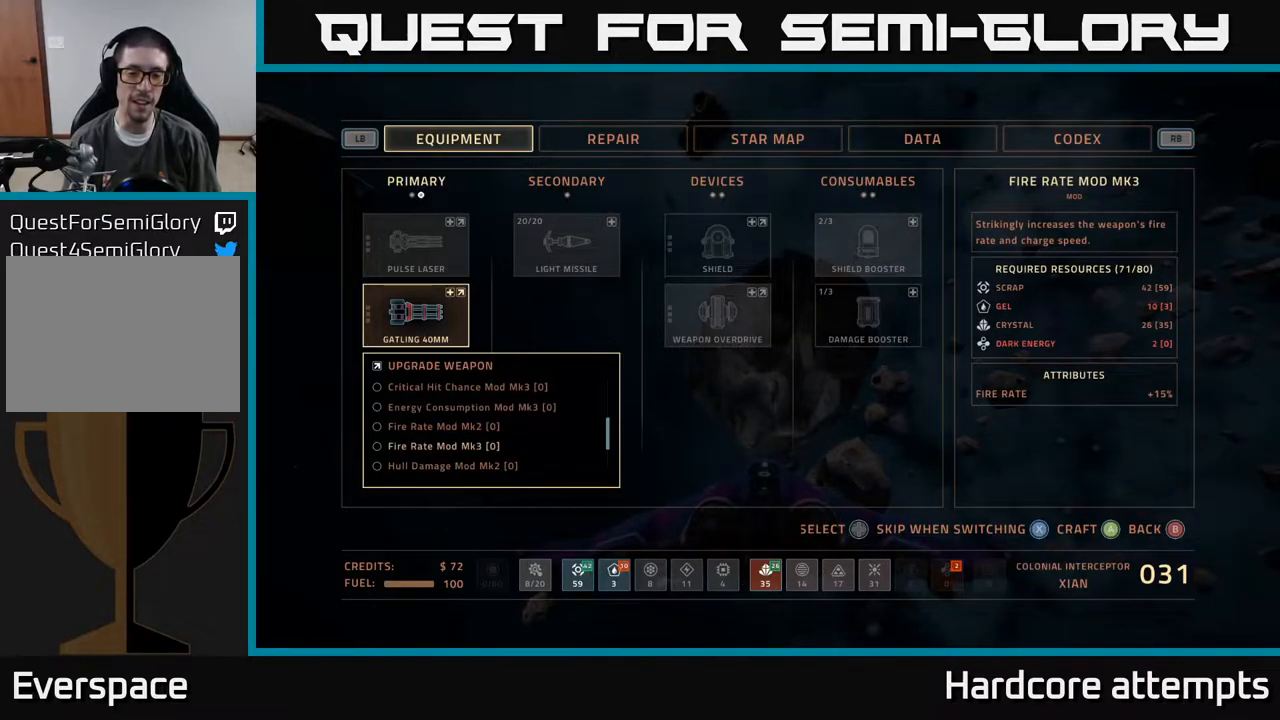
{"buttons": [], "left_stick": "center", "right_stick": "center", "events": []}
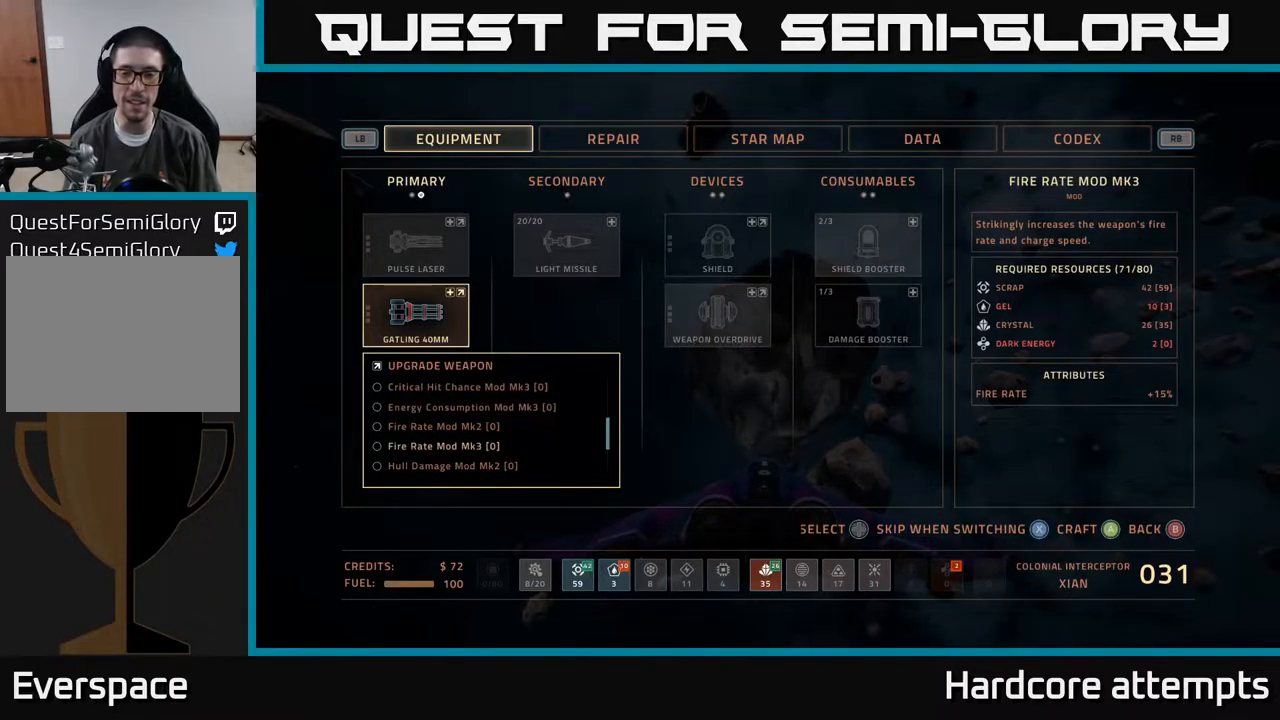
{"buttons": [], "left_stick": "center", "right_stick": "center", "events": []}
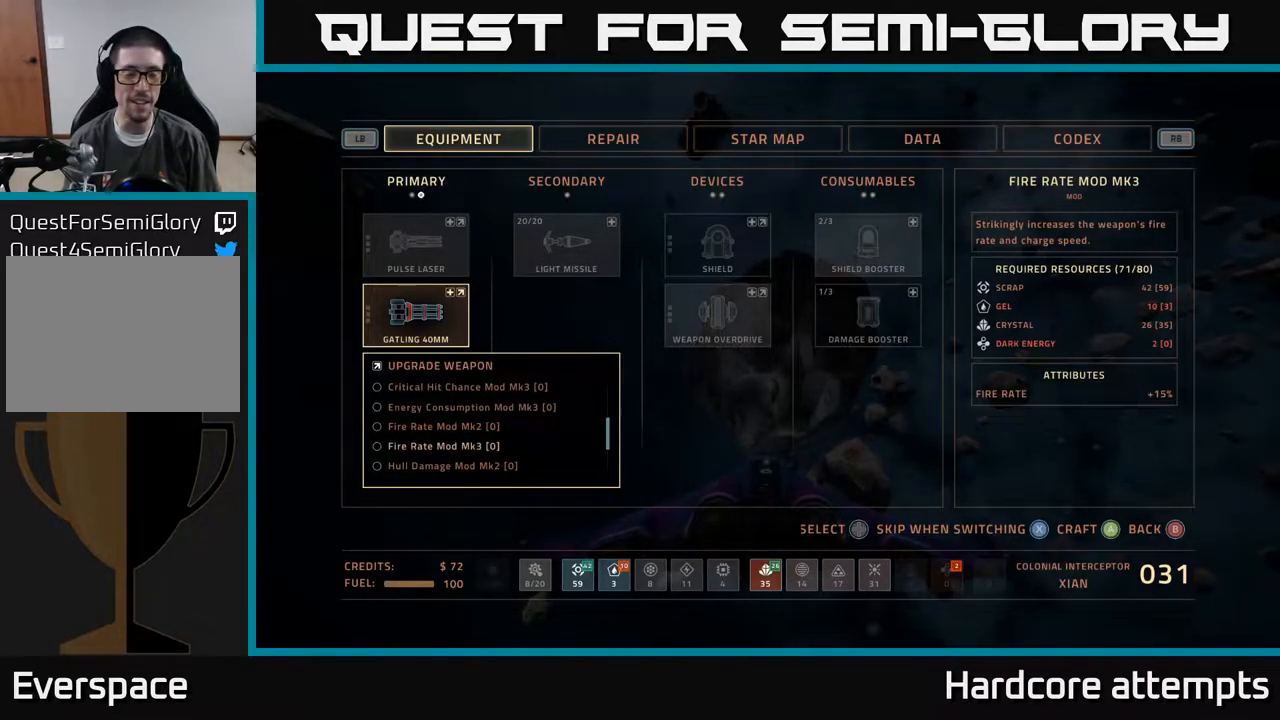
{"buttons": [], "left_stick": "center", "right_stick": "center", "events": [[267, "DPAD_UP", "down"], [333, "DPAD_UP", "up"], [417, "DPAD_UP", "down"], [483, "DPAD_UP", "up"]]}
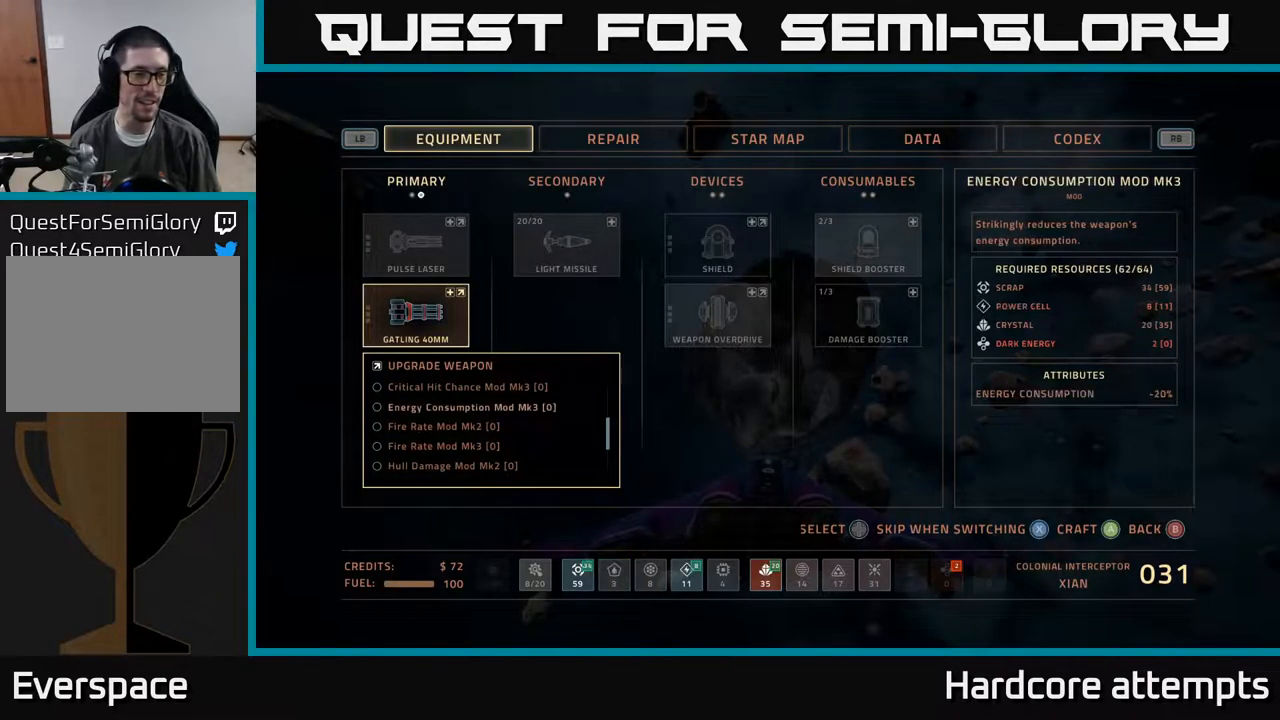
{"buttons": [], "left_stick": "center", "right_stick": "center", "events": [[50, "DPAD_UP", "down"], [117, "DPAD_UP", "up"], [200, "DPAD_UP", "down"], [267, "DPAD_UP", "up"], [350, "DPAD_UP", "down"], [400, "DPAD_UP", "up"]]}
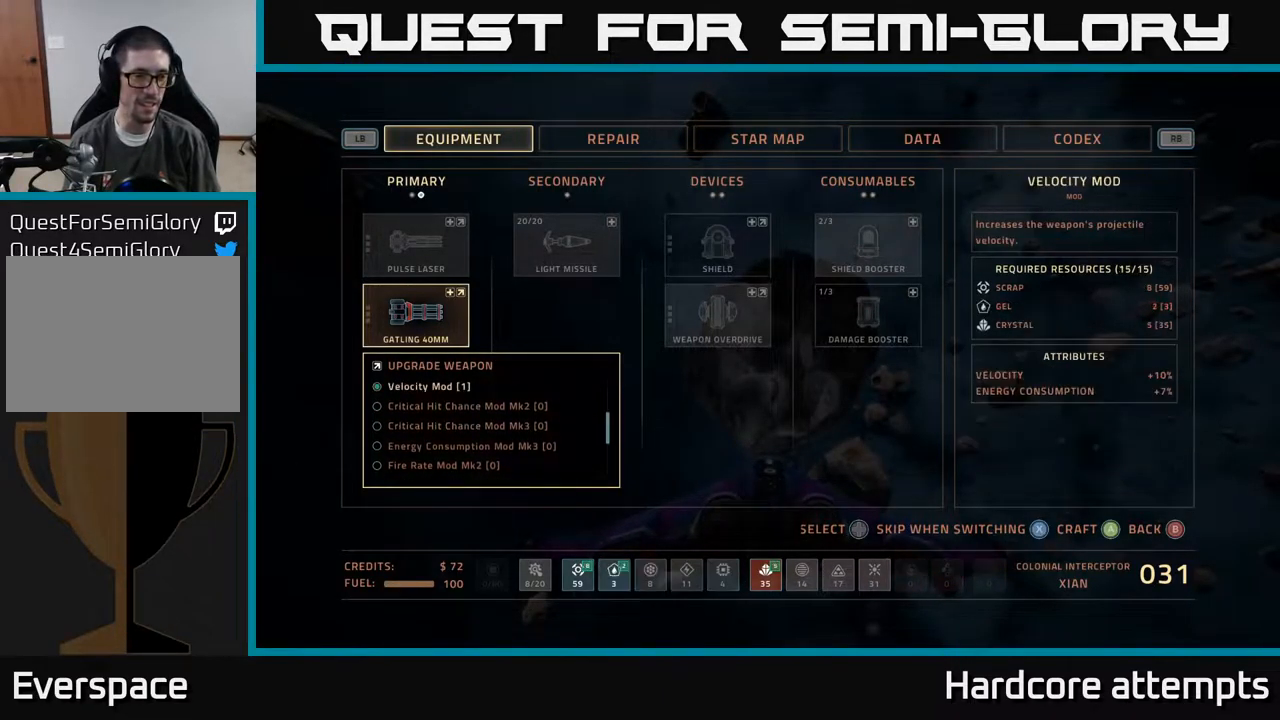
{"buttons": [], "left_stick": "center", "right_stick": "center", "events": [[33, "DPAD_UP", "down"], [83, "DPAD_UP", "up"], [150, "DPAD_UP", "down"], [217, "DPAD_UP", "up"], [300, "DPAD_UP", "down"], [367, "DPAD_UP", "up"]]}
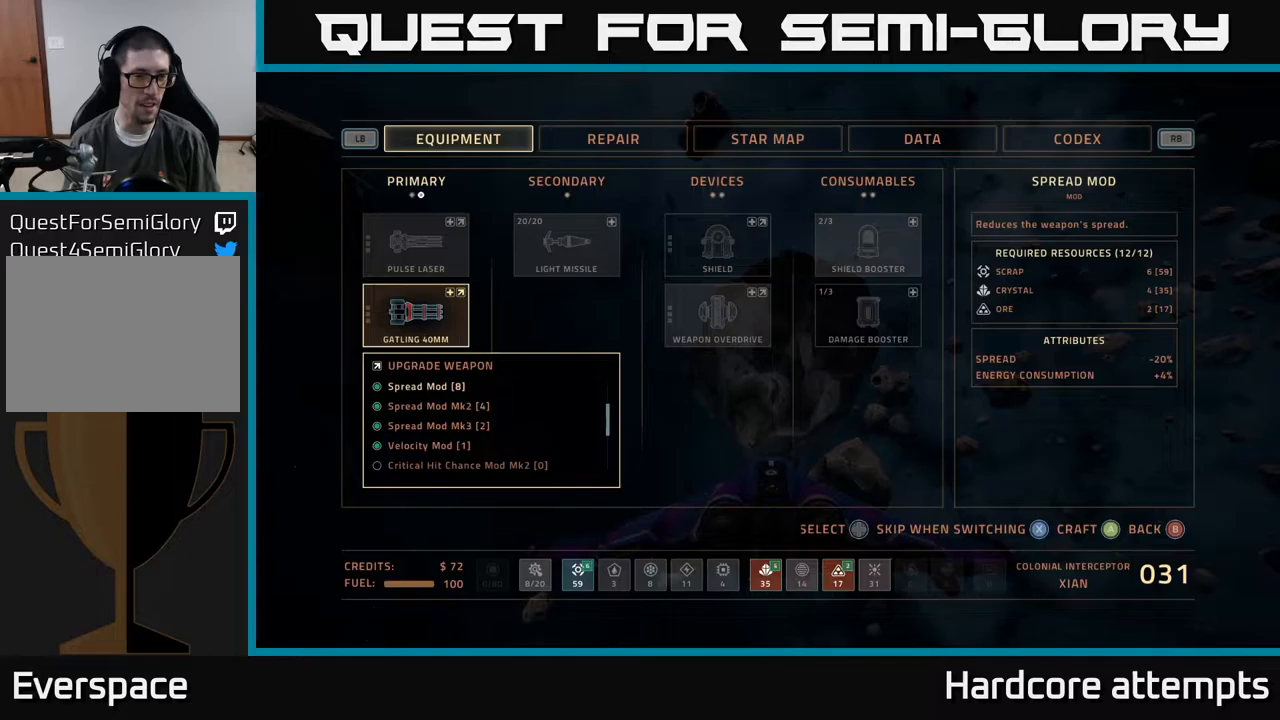
{"buttons": [], "left_stick": "center", "right_stick": "center", "events": [[250, "DPAD_DOWN", "down"], [300, "DPAD_DOWN", "up"], [400, "DPAD_DOWN", "down"], [500, "DPAD_DOWN", "up"]]}
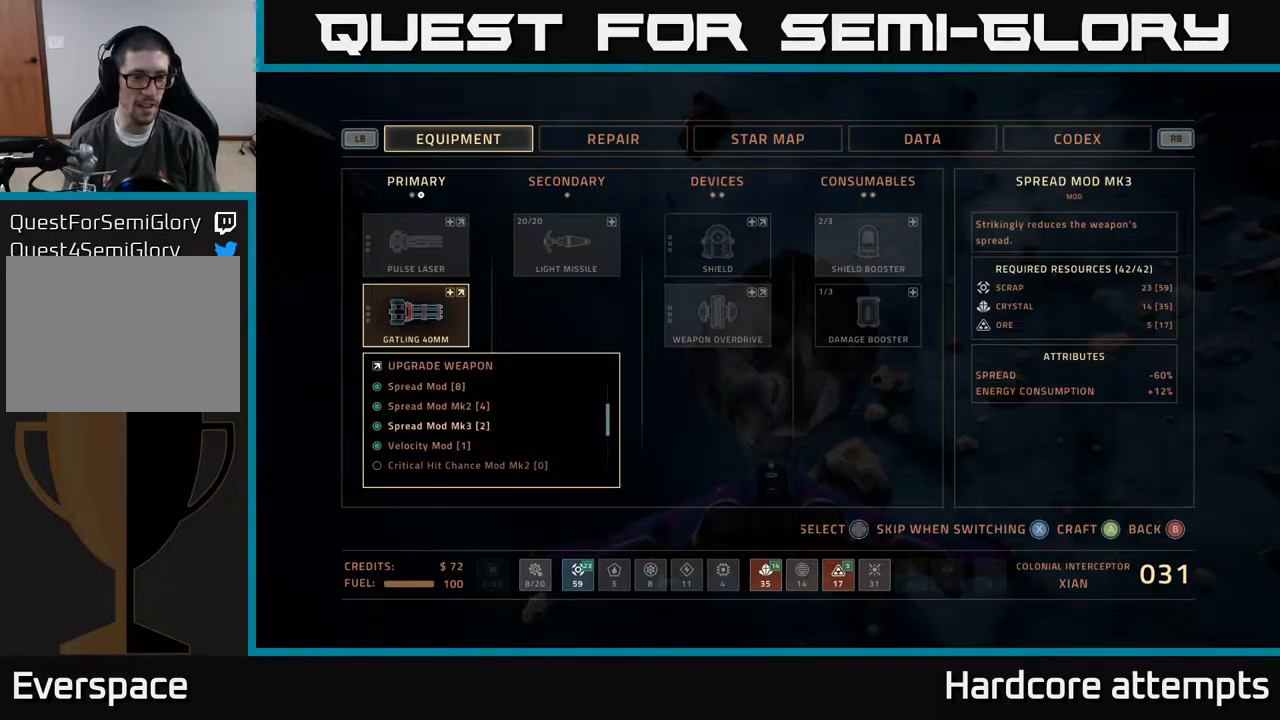
{"buttons": [], "left_stick": "center", "right_stick": "center", "events": []}
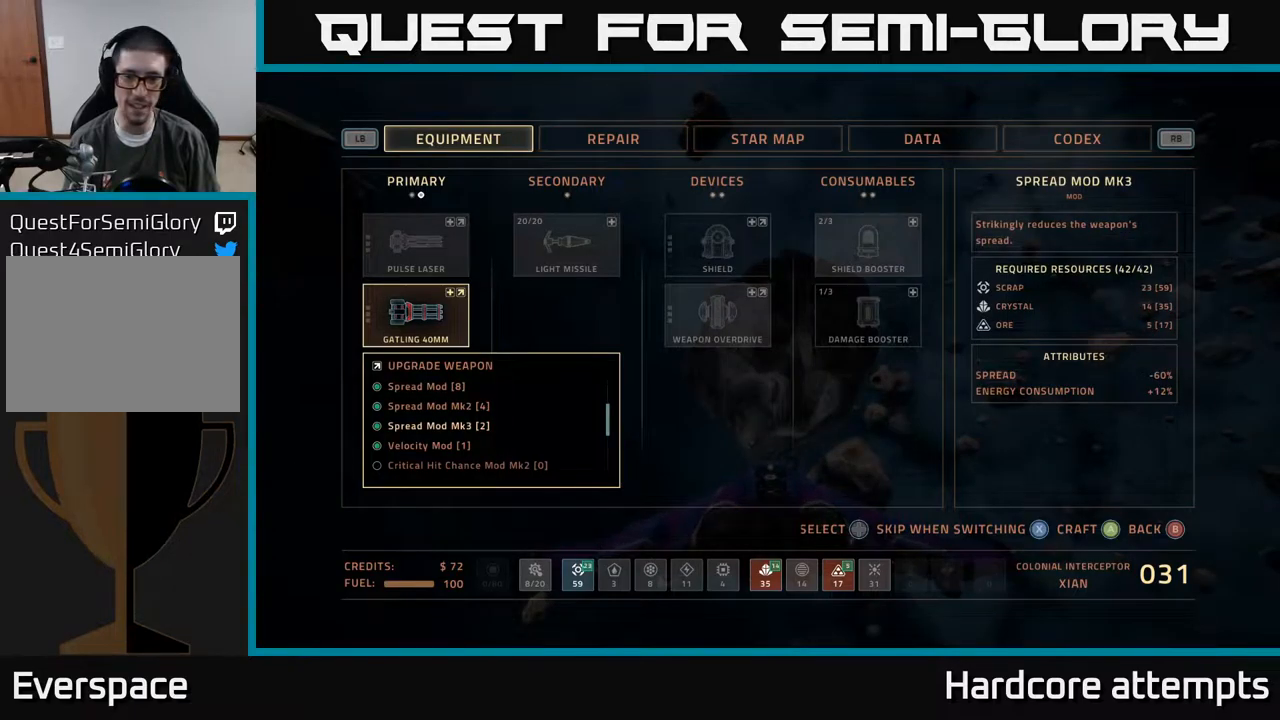
{"buttons": [], "left_stick": "center", "right_stick": "center", "events": []}
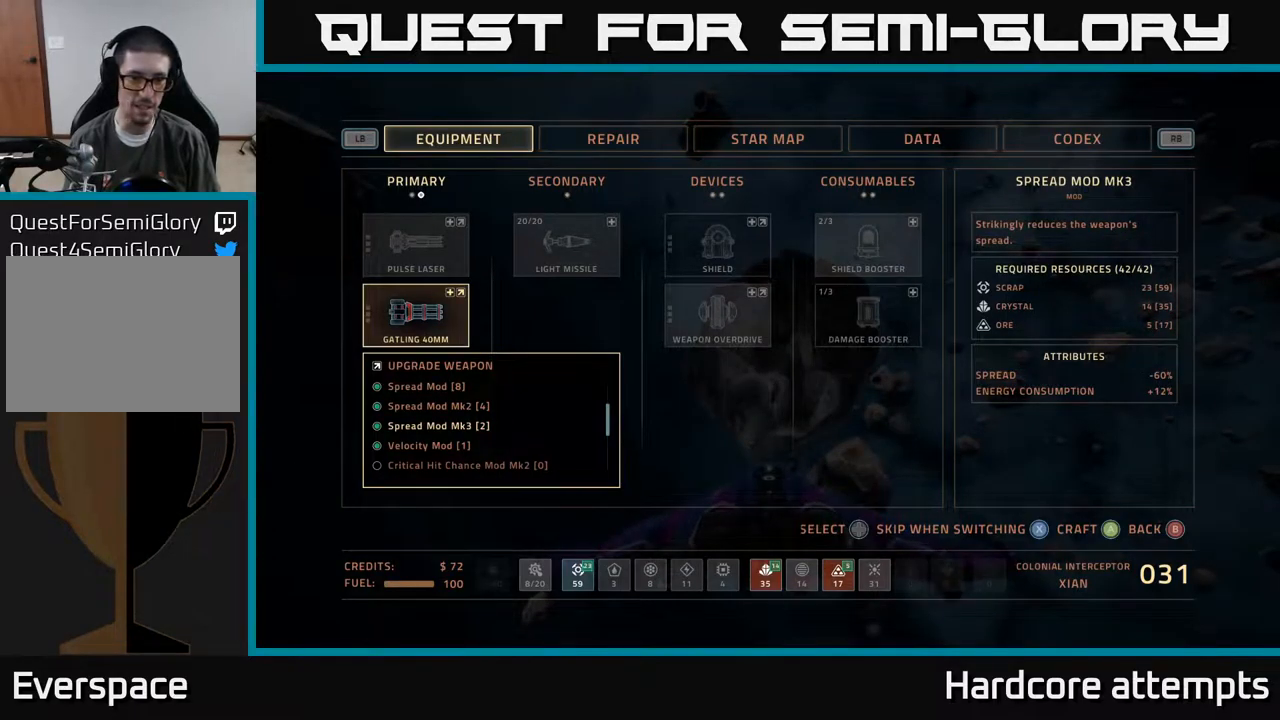
{"buttons": ["A"], "left_stick": "center", "right_stick": "center", "events": [[500, "A", "down"]]}
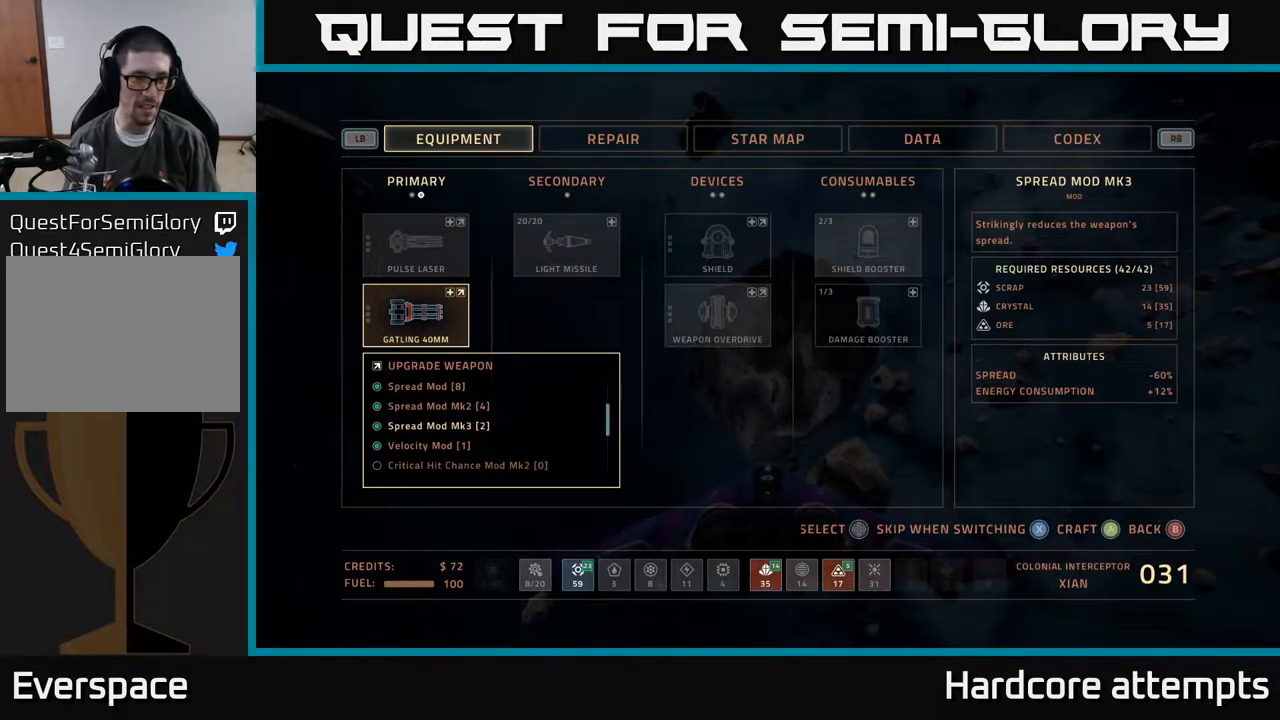
{"buttons": [], "left_stick": "center", "right_stick": "center", "events": [[50, "A", "up"]]}
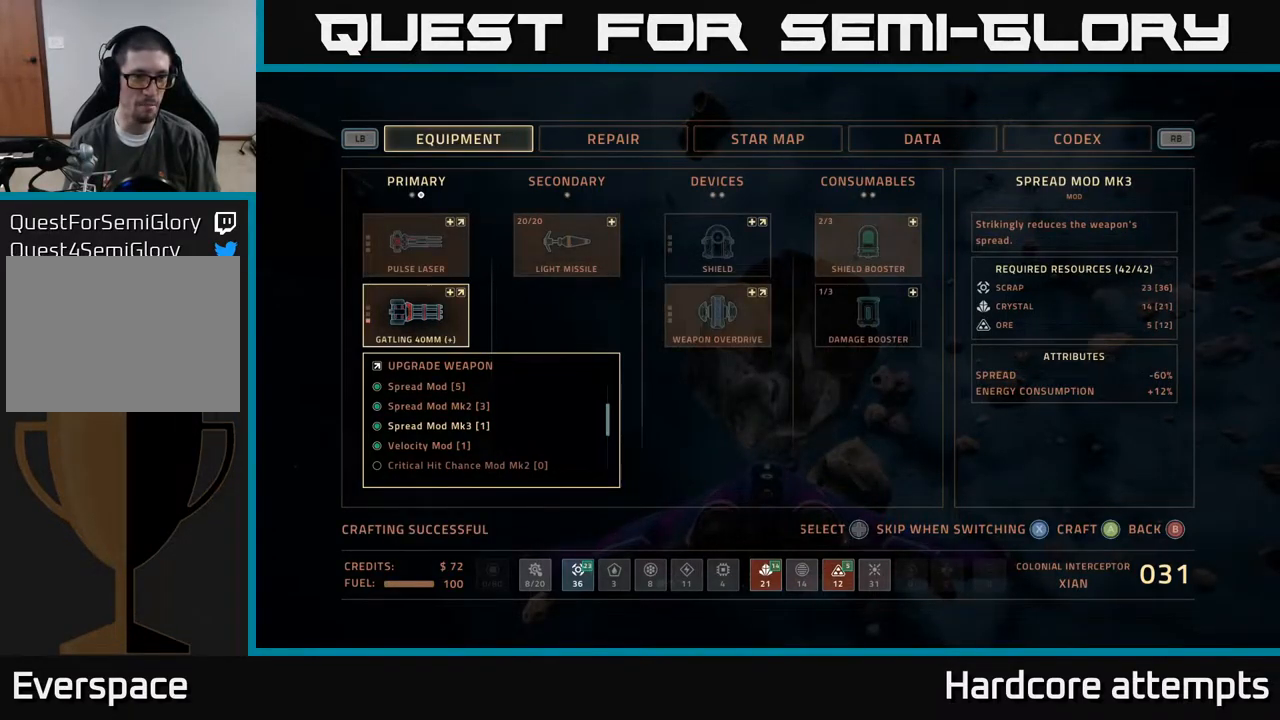
{"buttons": [], "left_stick": "center", "right_stick": "center", "events": [[17, "DPAD_UP", "down"], [84, "DPAD_UP", "up"]]}